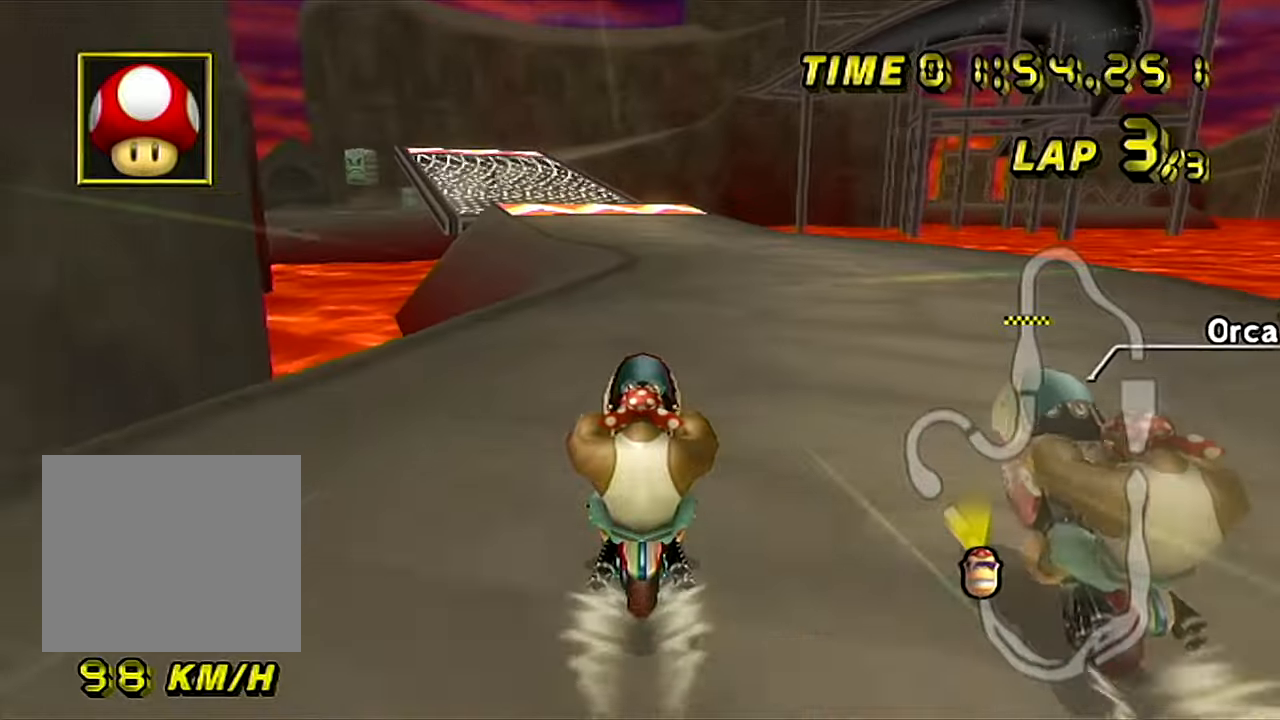
Gameplay with a controller (Nintendo layout); each line is a JSON object with the inputs held at the frame after it. "events" lists button and stick changes between this image and that frame as [ms after this image, input, new state], when the widget could be followed in between. Not read: C_DOWN C_LEFT C_RIGHT C_UP L1 L3 R1 R3.
{"buttons": ["A", "B"], "left_stick": "left", "events": [[467, "left_stick", "left"], [484, "B", "down"]]}
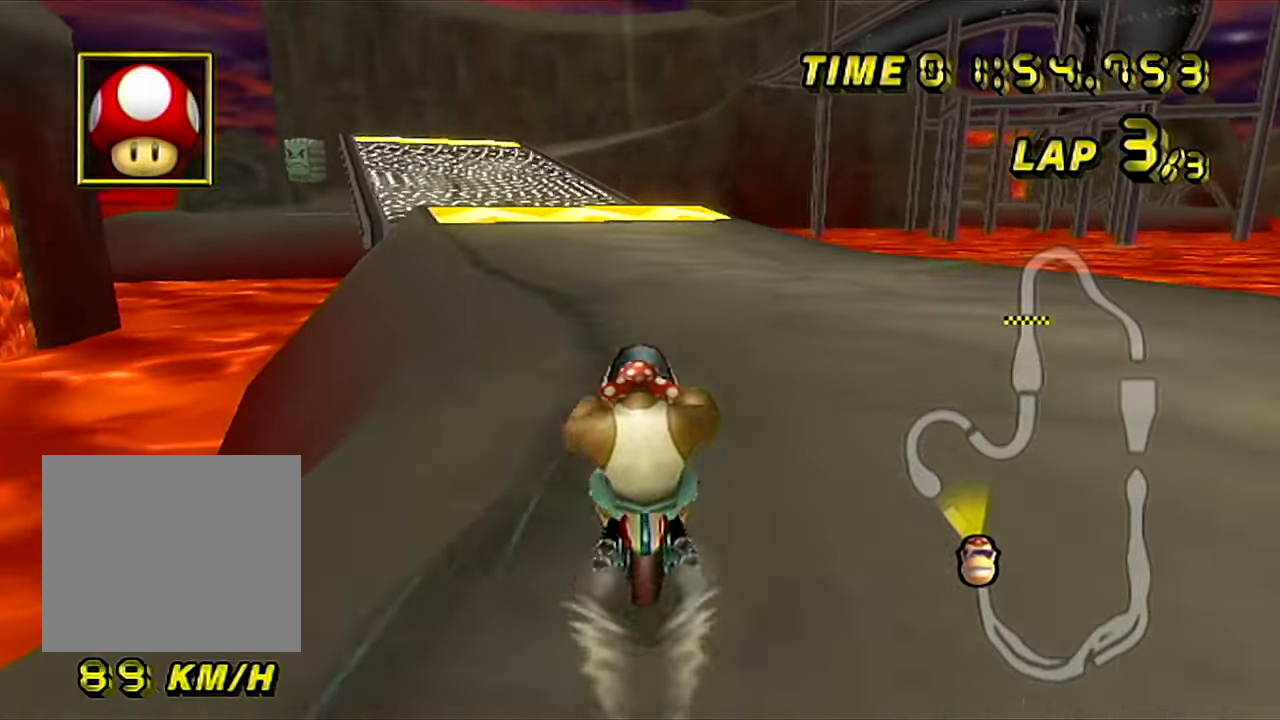
{"buttons": ["A"], "left_stick": "center", "events": [[50, "B", "up"], [234, "left_stick", "center"]]}
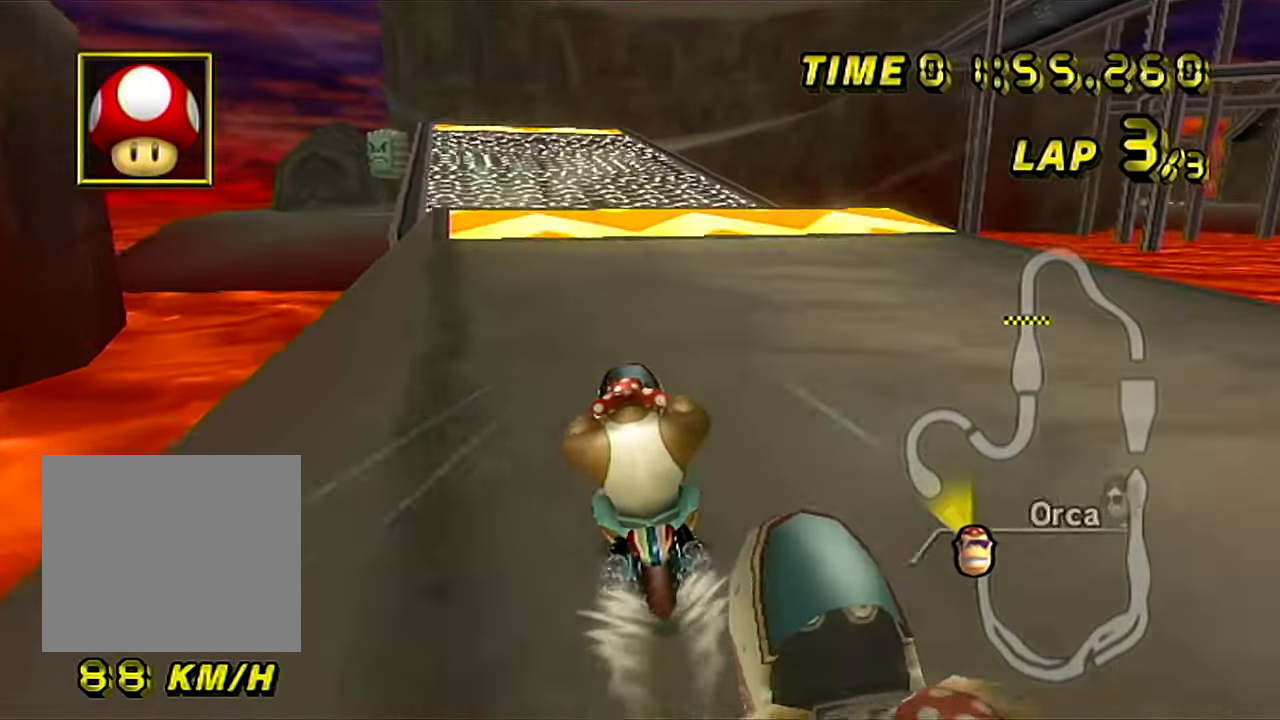
{"buttons": ["A"], "left_stick": "center", "events": []}
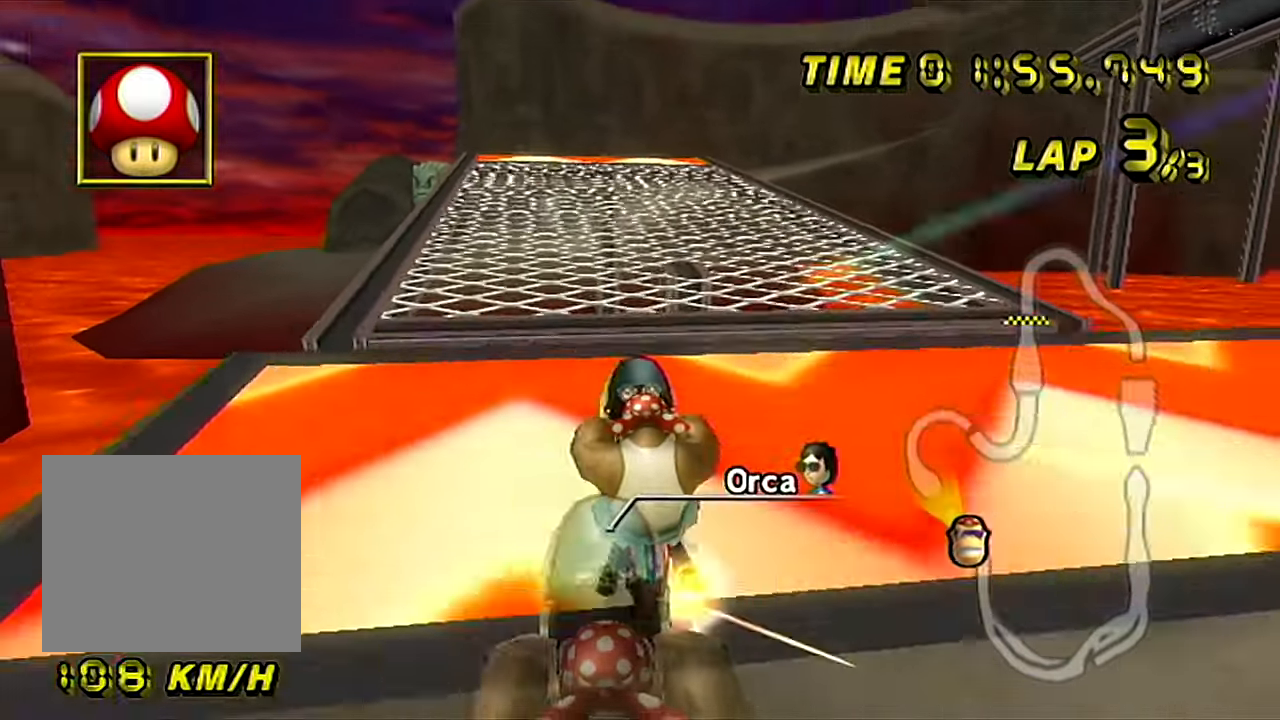
{"buttons": ["A"], "left_stick": "up", "events": [[167, "left_stick", "up"]]}
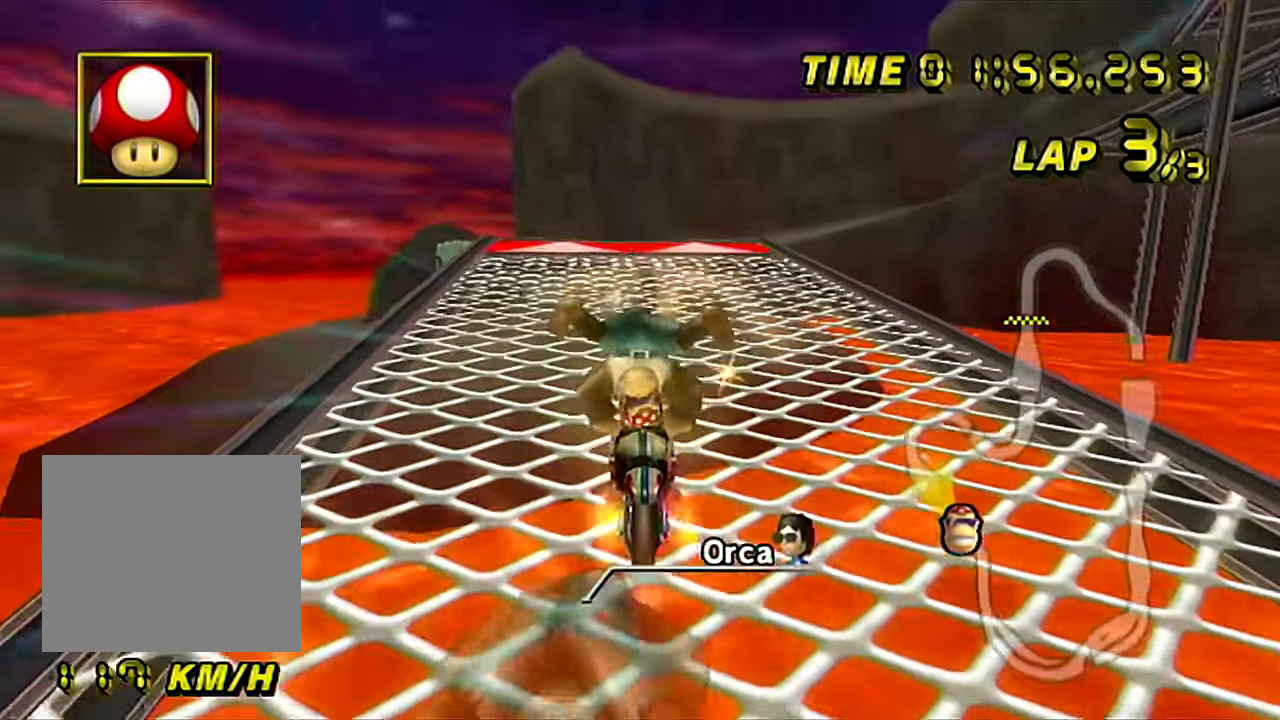
{"buttons": ["A"], "left_stick": "center", "events": [[400, "left_stick", "center"]]}
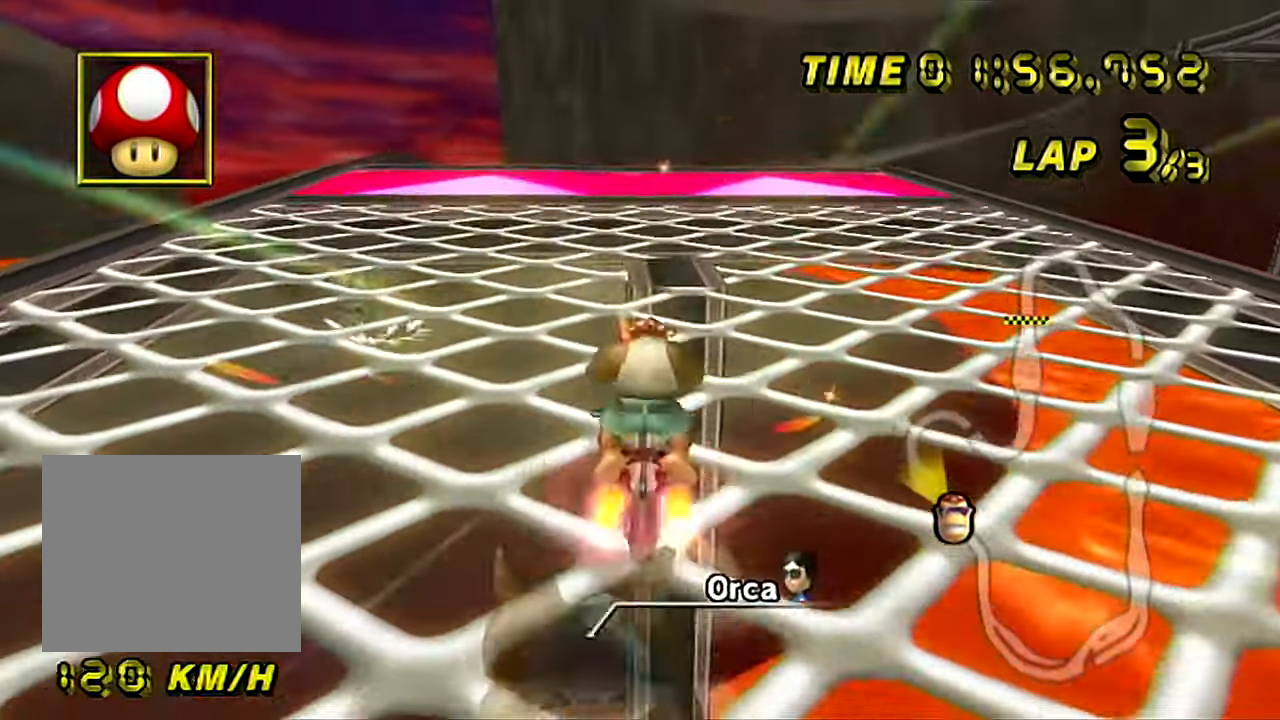
{"buttons": ["A"], "left_stick": "up-right", "events": [[251, "left_stick", "up-right"]]}
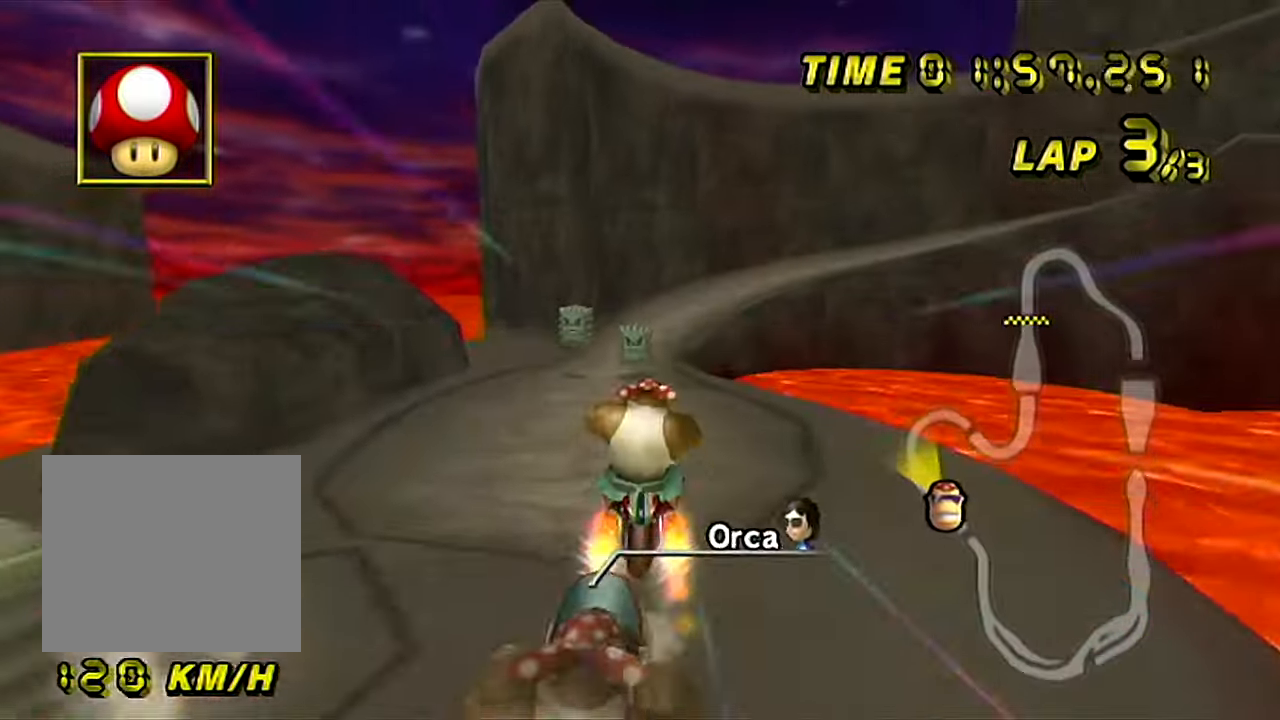
{"buttons": ["A"], "left_stick": "up", "events": [[117, "left_stick", "up"]]}
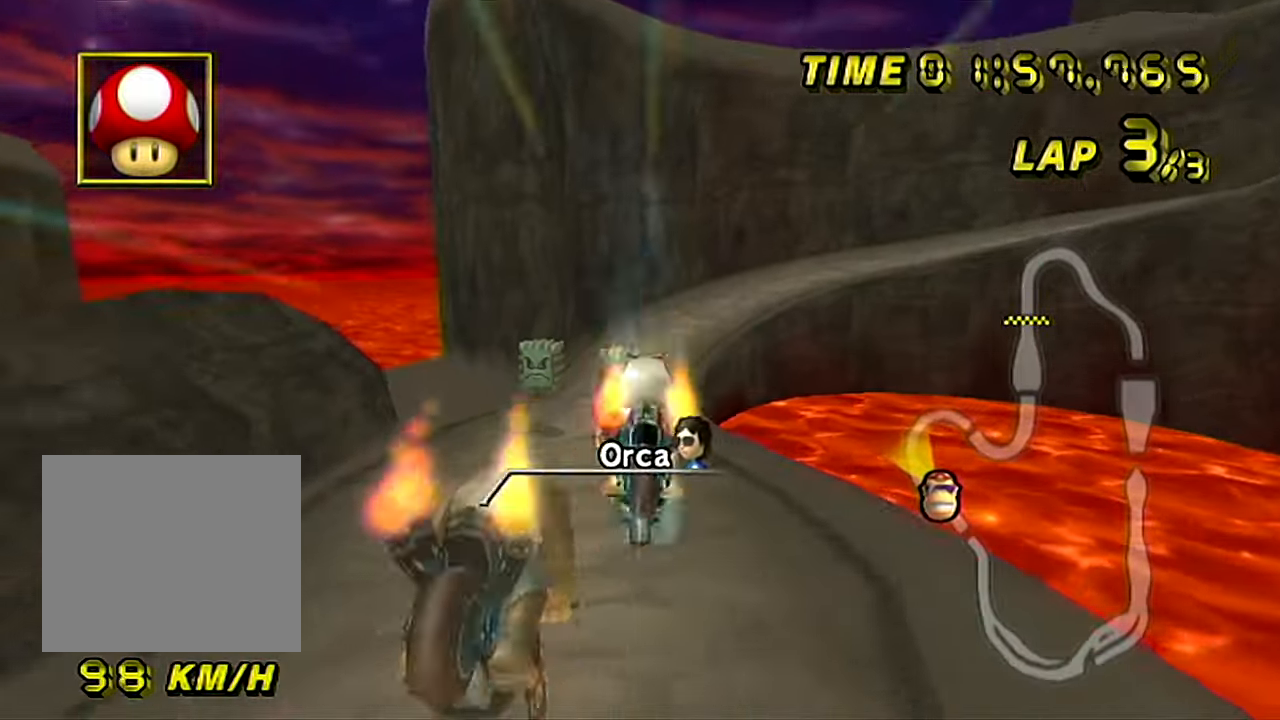
{"buttons": ["A"], "left_stick": "up", "events": []}
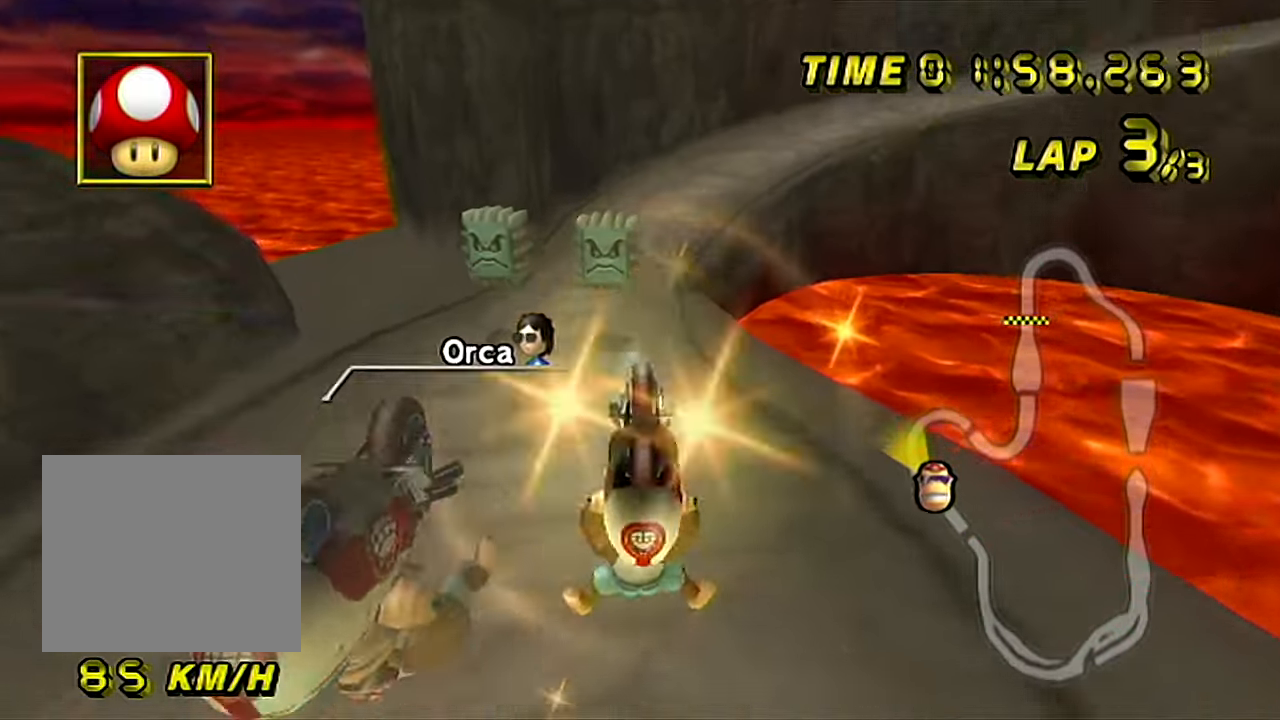
{"buttons": ["A"], "left_stick": "up", "events": []}
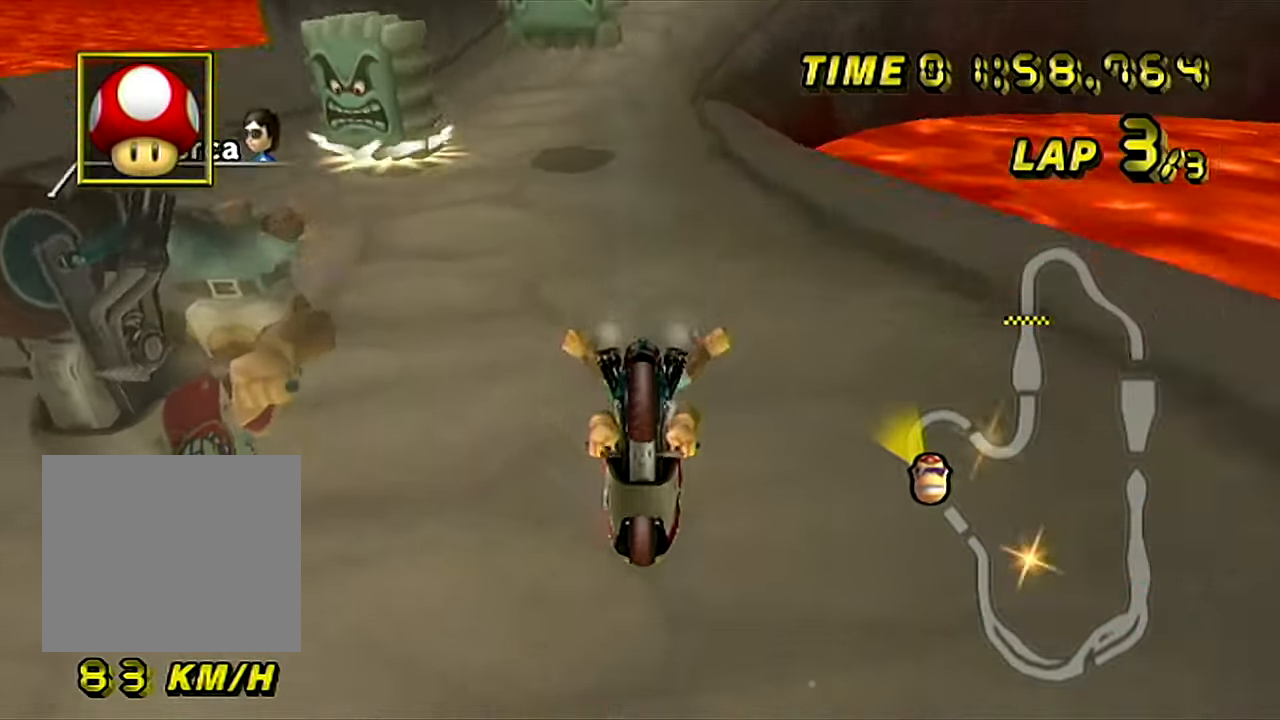
{"buttons": ["A"], "left_stick": "center", "events": [[50, "left_stick", "up-right"], [334, "left_stick", "center"]]}
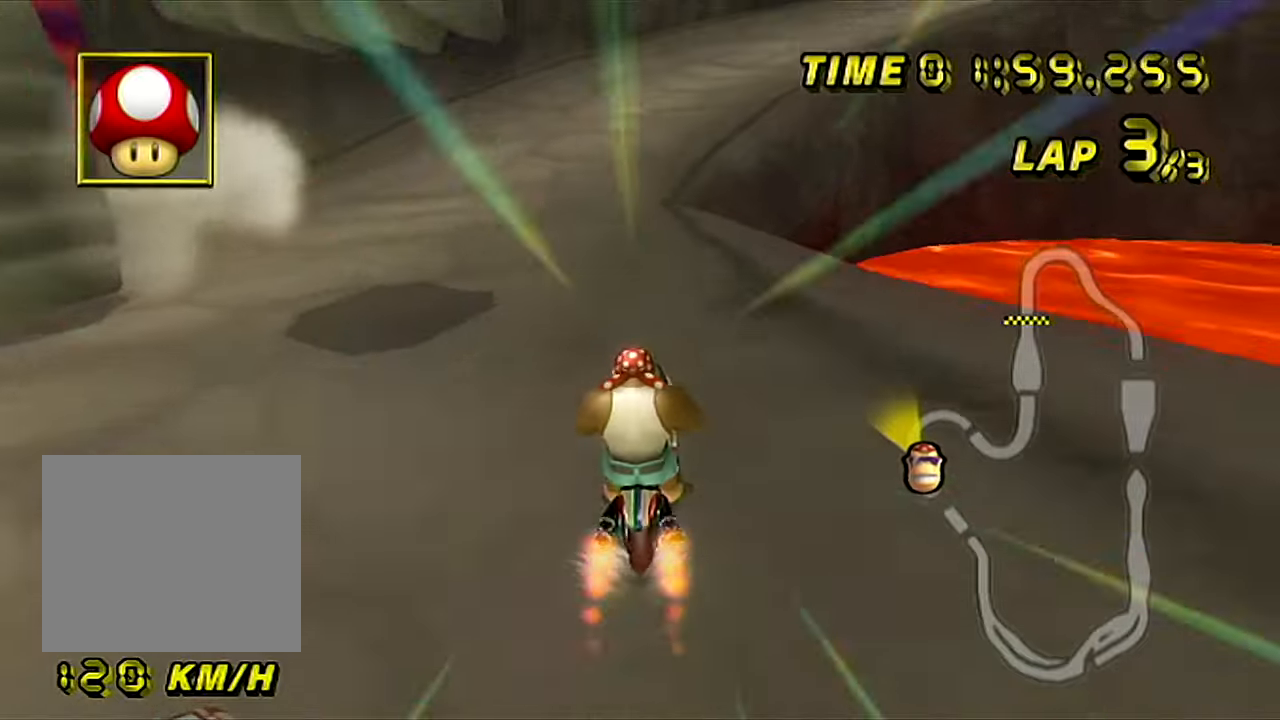
{"buttons": ["A", "B"], "left_stick": "up-right", "events": [[234, "B", "down"], [250, "left_stick", "up-right"], [317, "left_stick", "up-left"], [434, "left_stick", "up-right"]]}
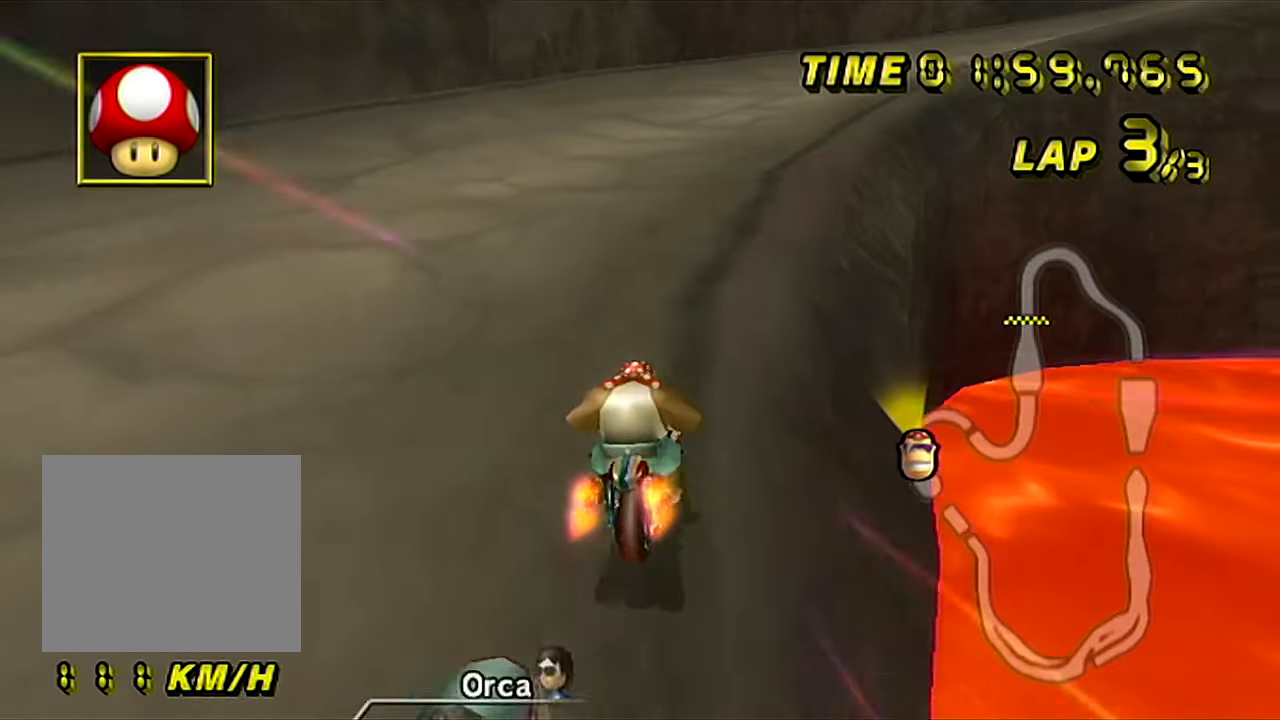
{"buttons": ["A", "B"], "left_stick": "up-right", "events": []}
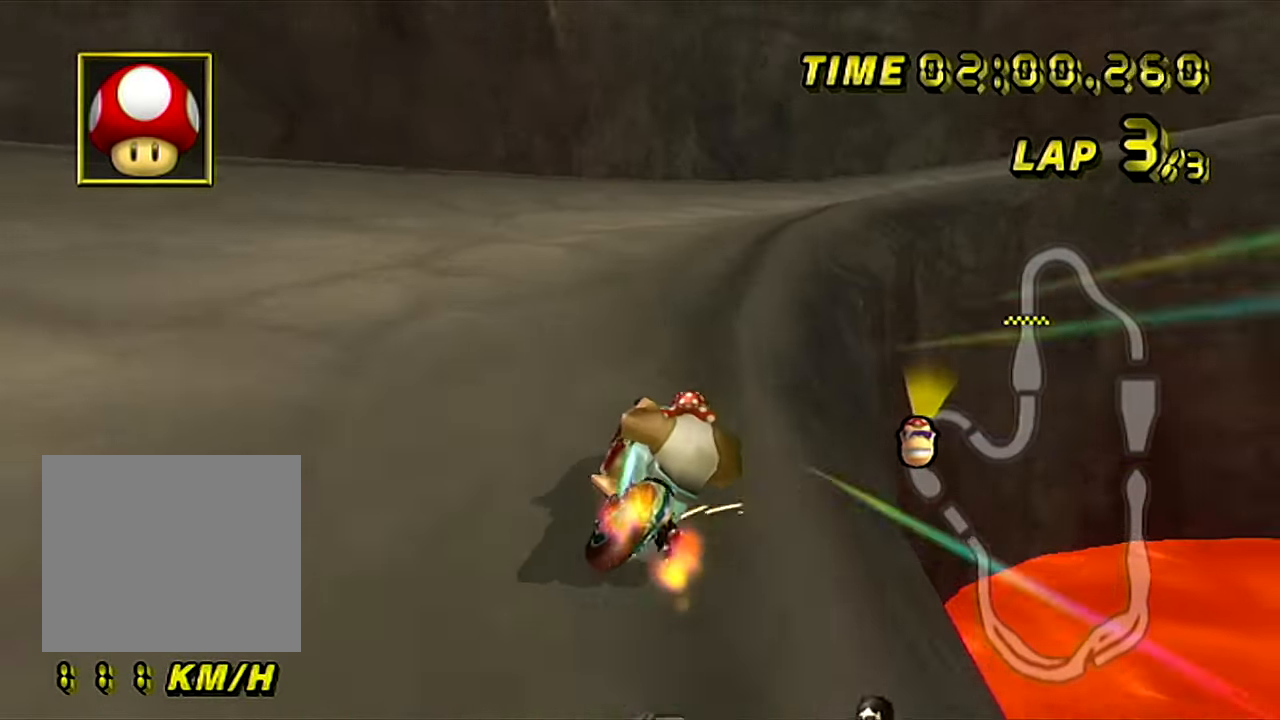
{"buttons": ["A", "B"], "left_stick": "up-right", "events": [[384, "left_stick", "up"], [484, "left_stick", "up-right"]]}